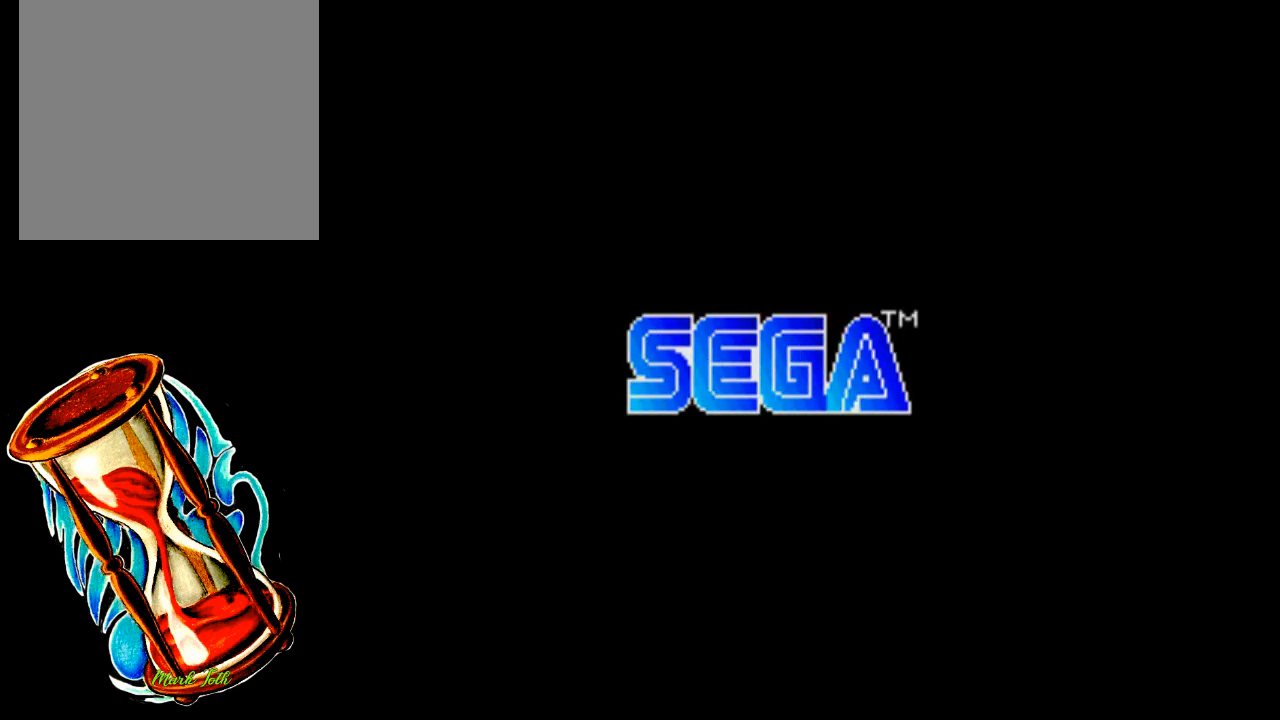
Gameplay with a controller (Xbox layout); each line is a JSON object with the inputs held at the frame after it. "events" lists button and stick changes between this image and that frame as [ms after this image, input, new state], when the widget could be followed in between. Not read: left_stick right_stick.
{"buttons": [], "events": [[117, "START", "down"], [317, "START", "up"]]}
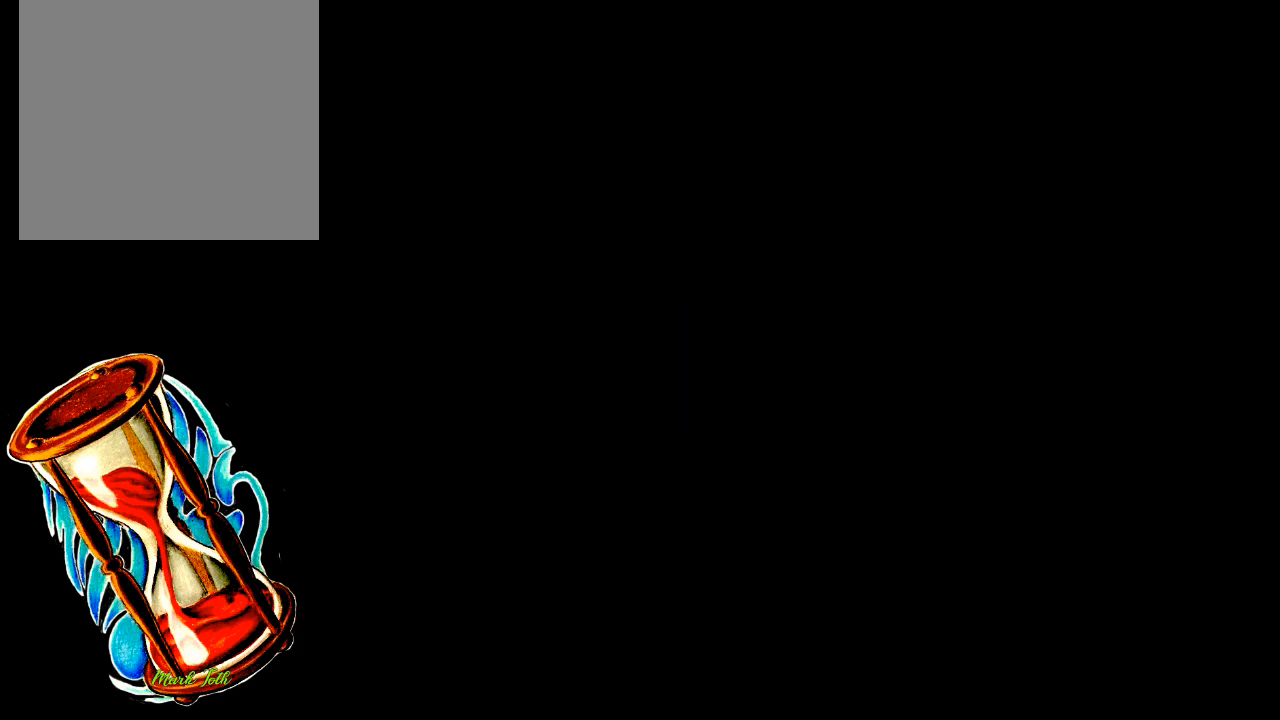
{"buttons": [], "events": []}
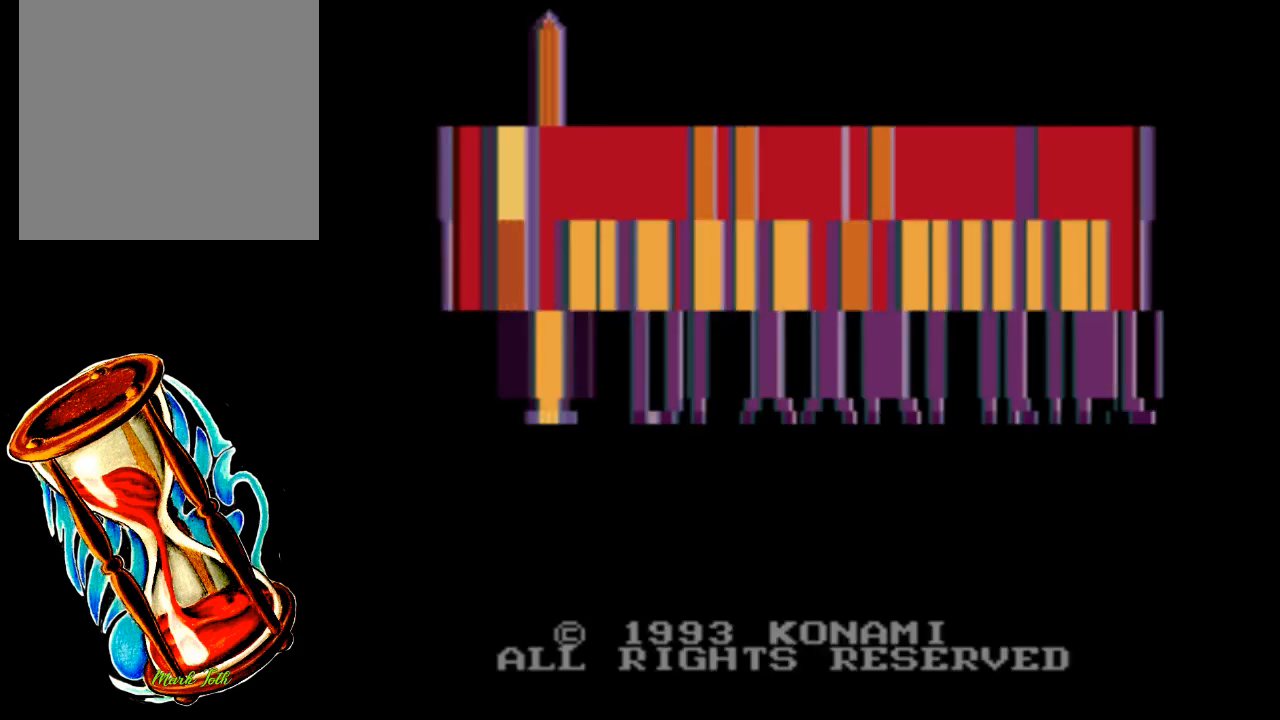
{"buttons": ["START"], "events": [[400, "START", "down"]]}
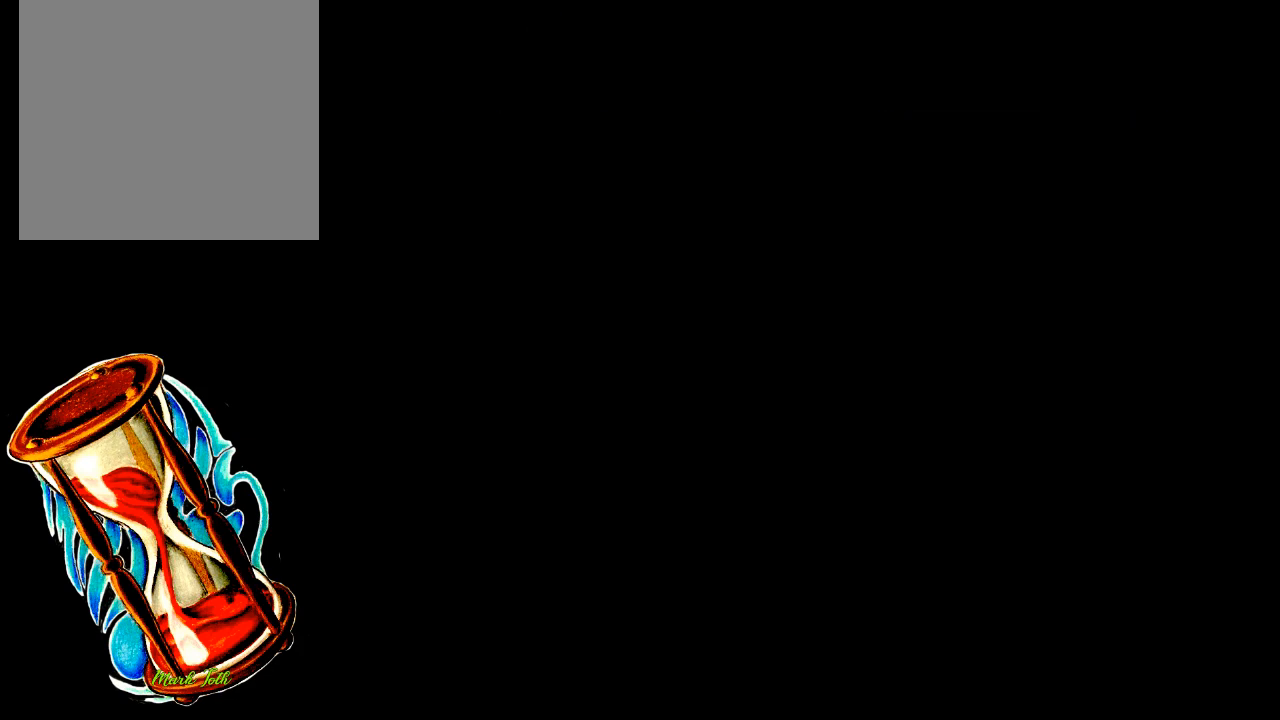
{"buttons": [], "events": [[67, "START", "up"]]}
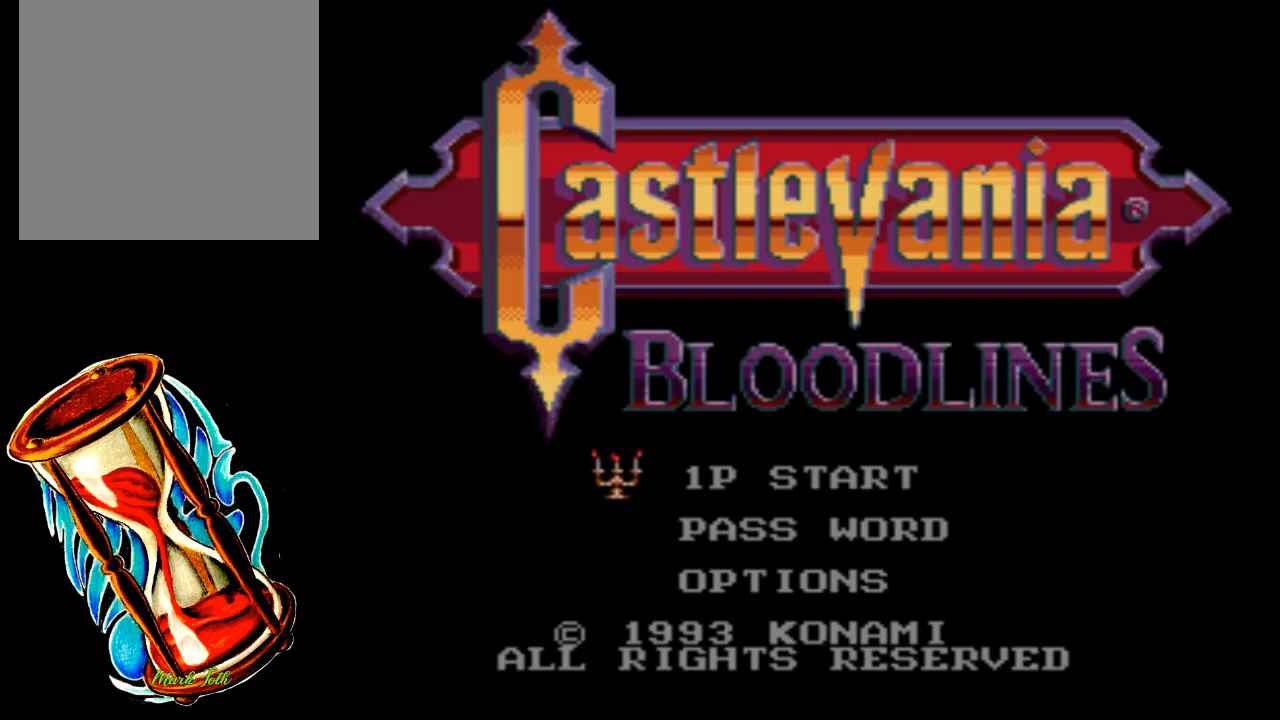
{"buttons": ["START"], "events": [[317, "START", "down"]]}
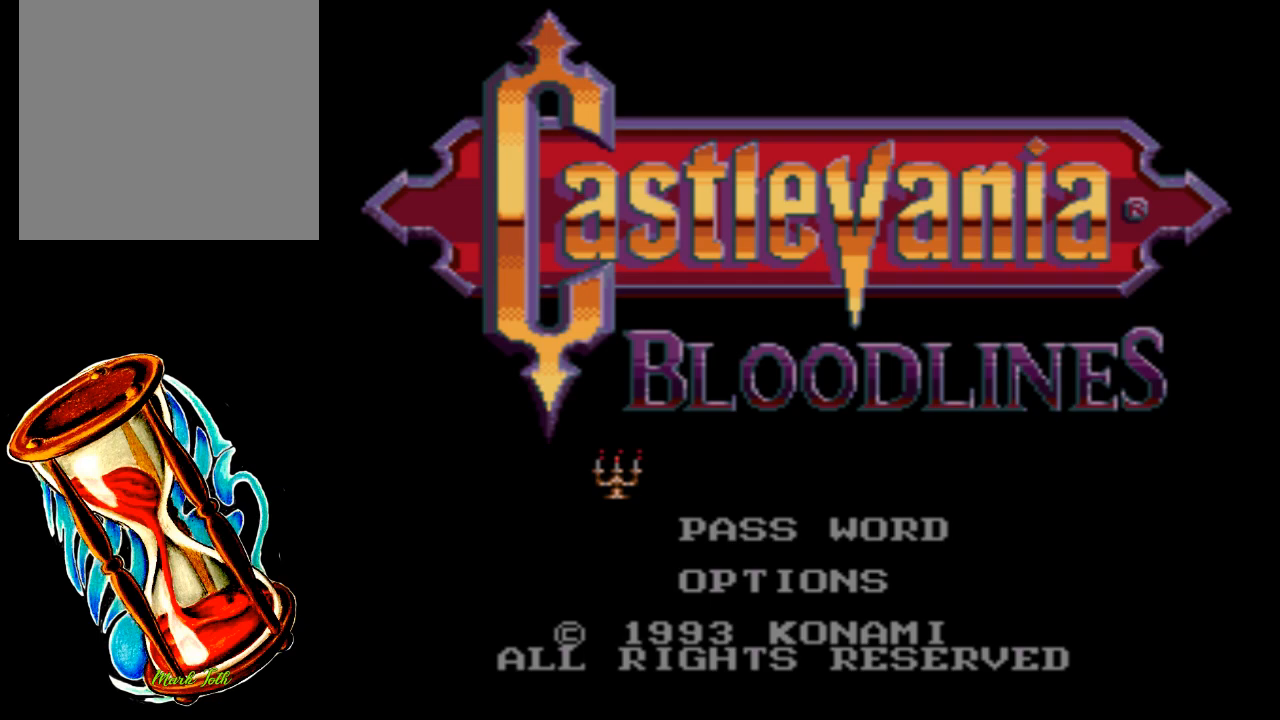
{"buttons": [], "events": [[17, "START", "up"]]}
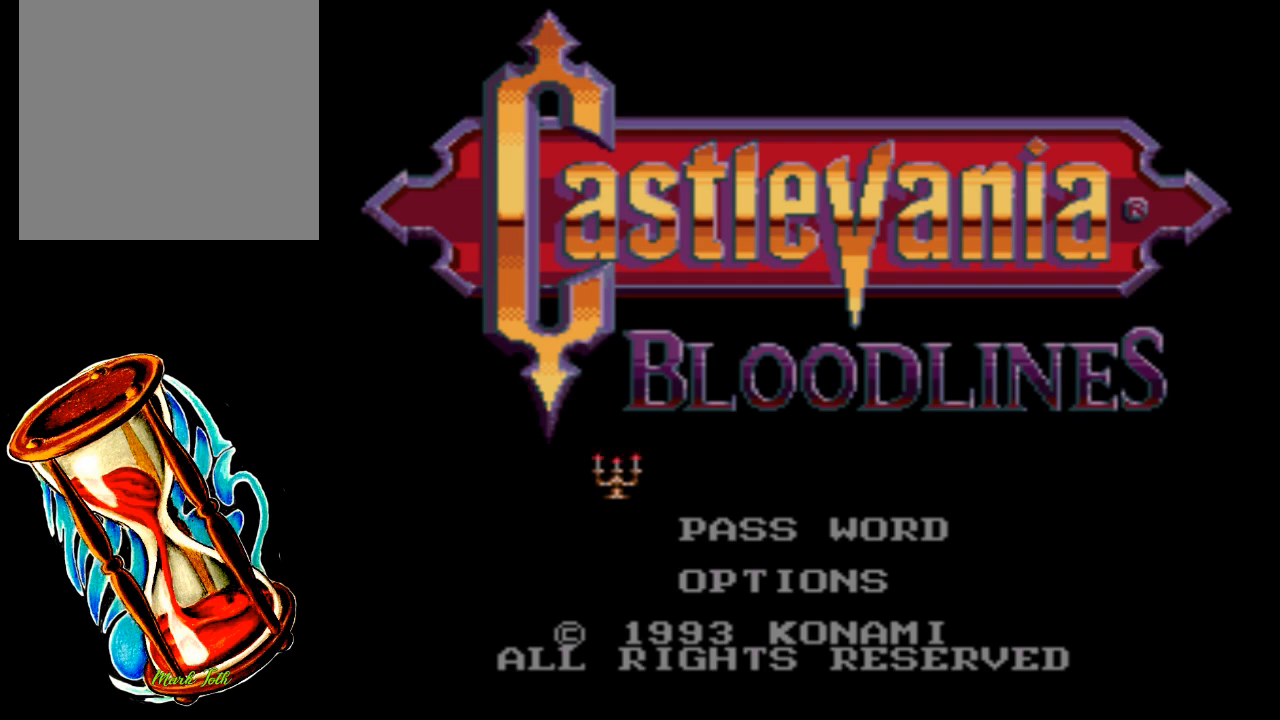
{"buttons": [], "events": []}
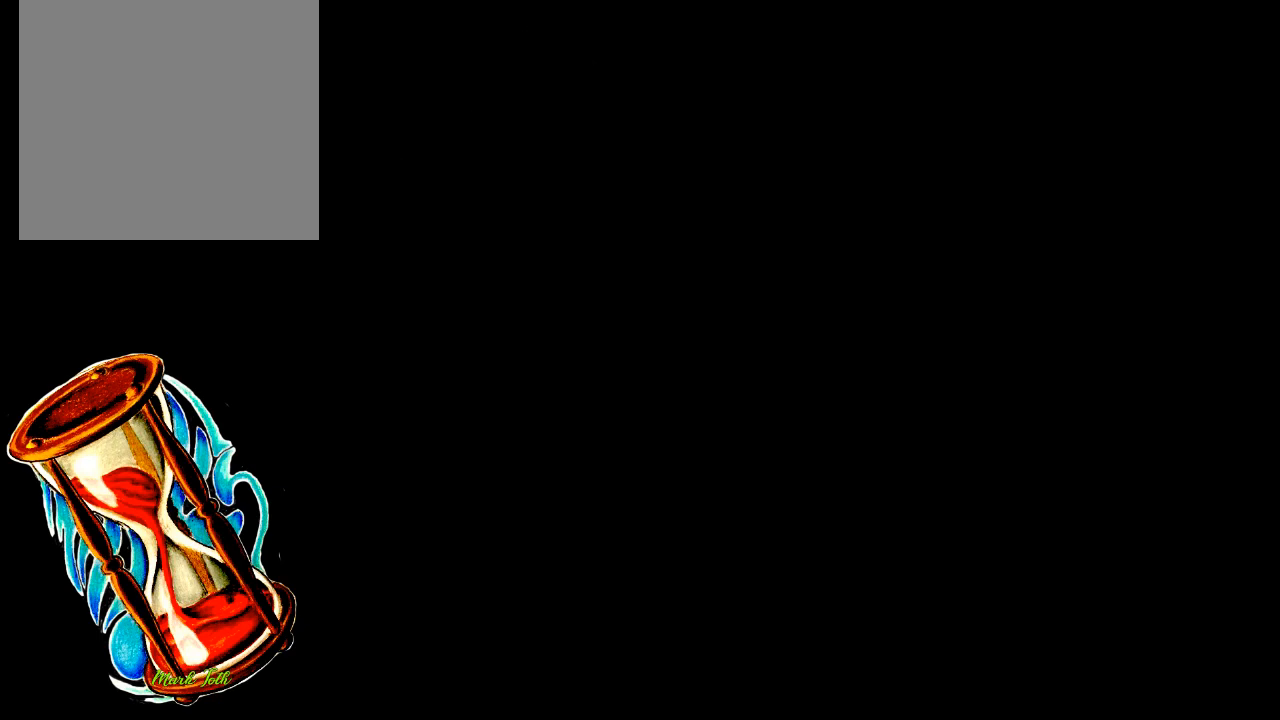
{"buttons": [], "events": []}
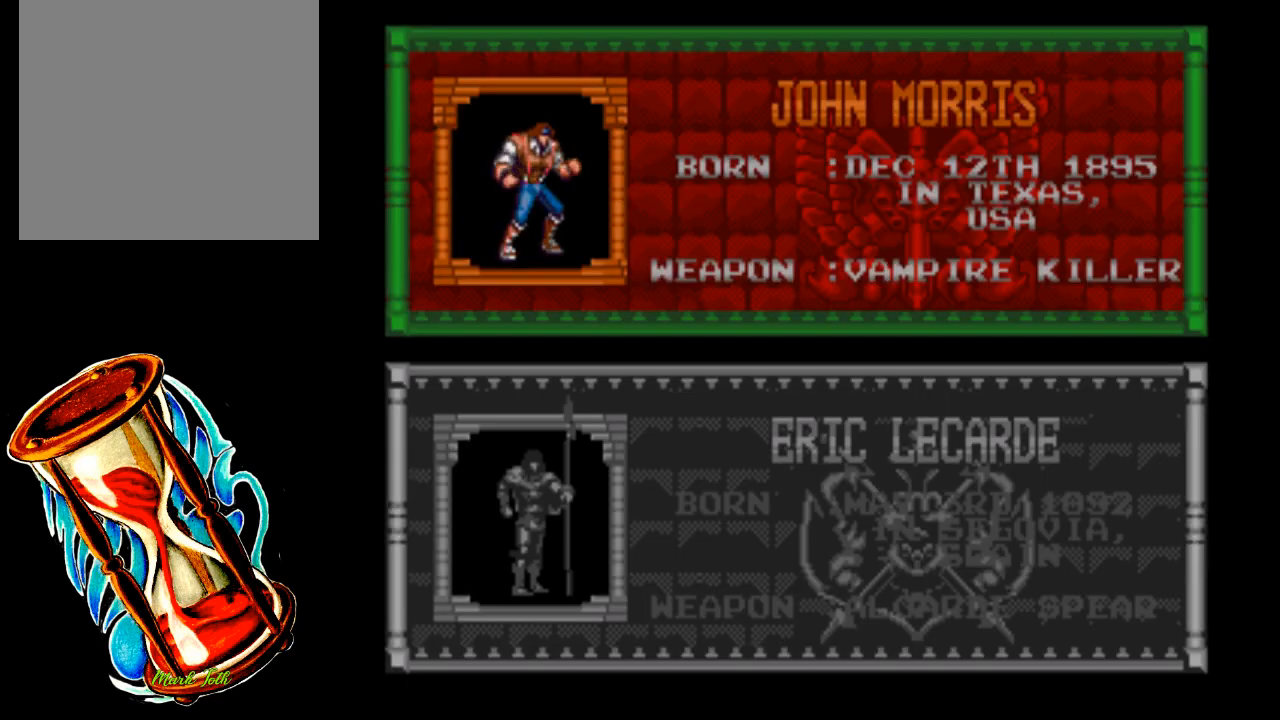
{"buttons": [], "events": [[233, "START", "down"], [433, "START", "up"]]}
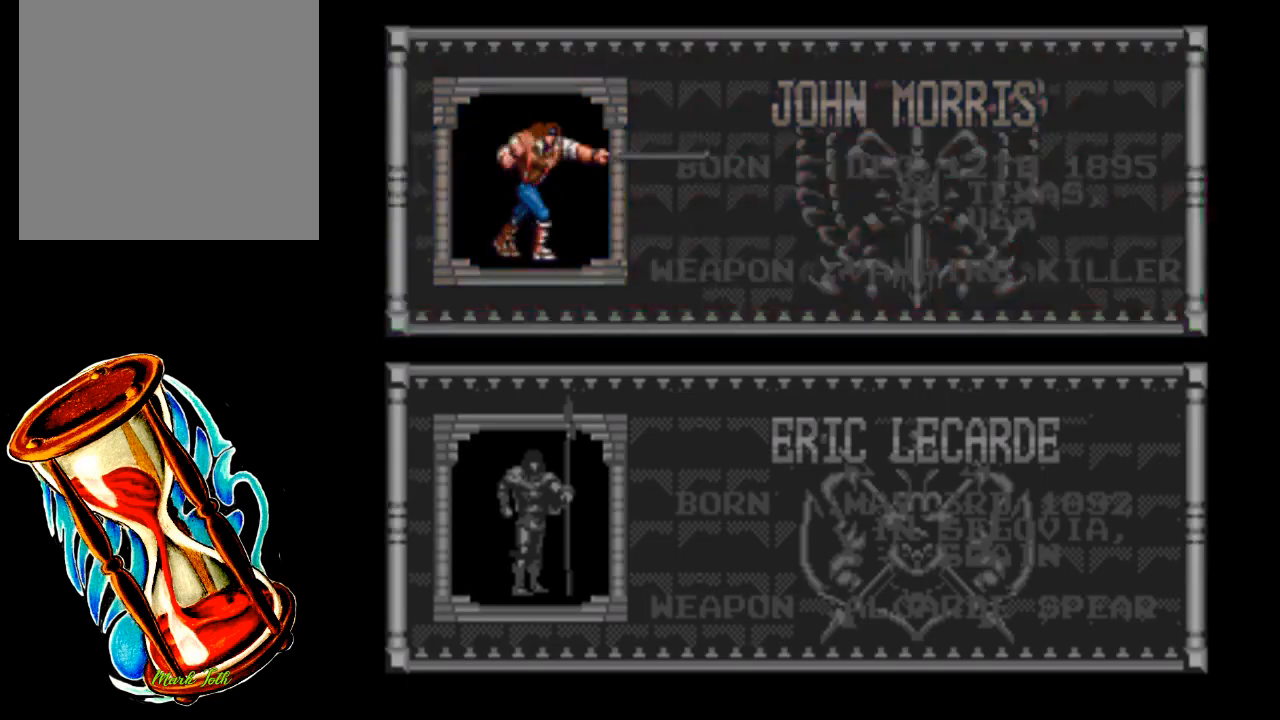
{"buttons": [], "events": []}
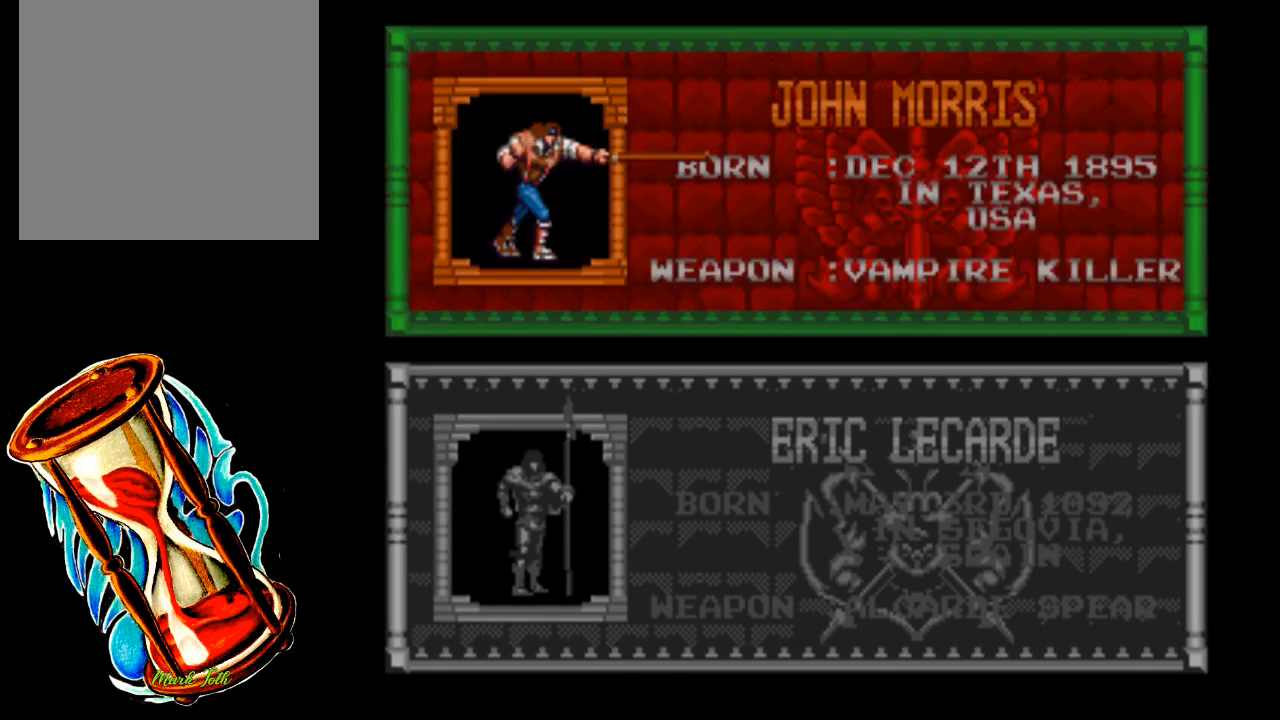
{"buttons": [], "events": []}
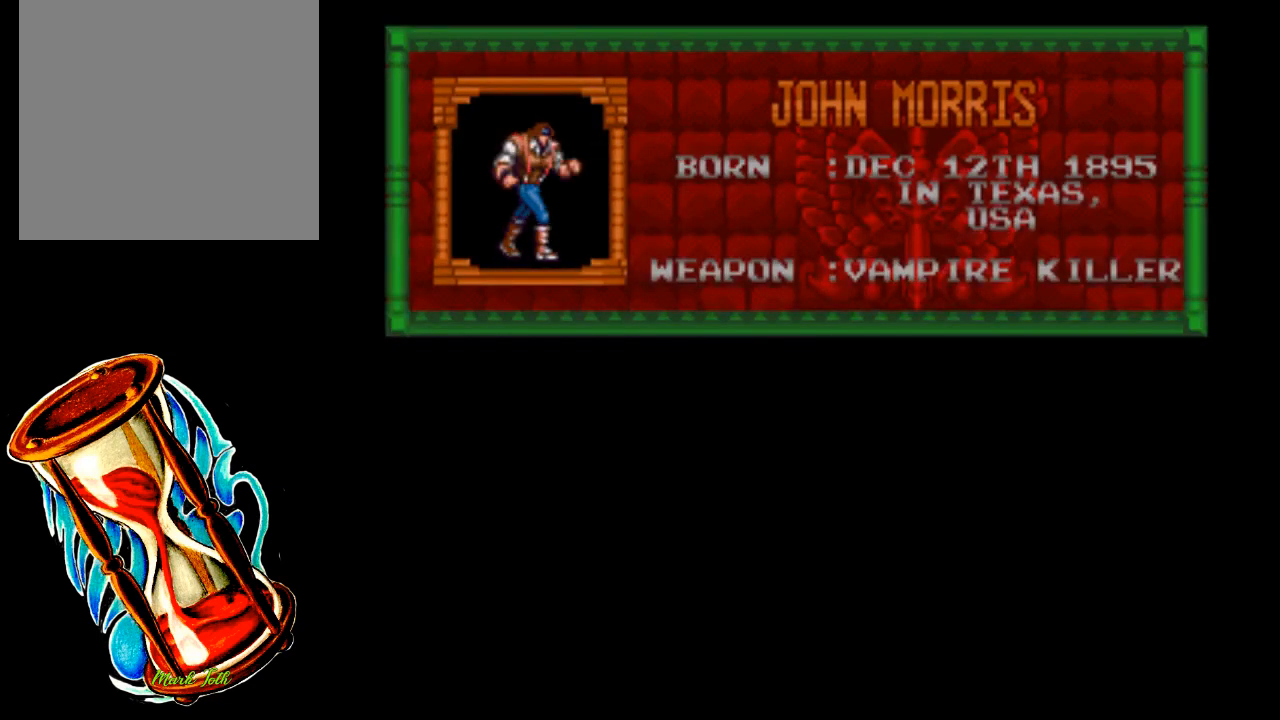
{"buttons": [], "events": []}
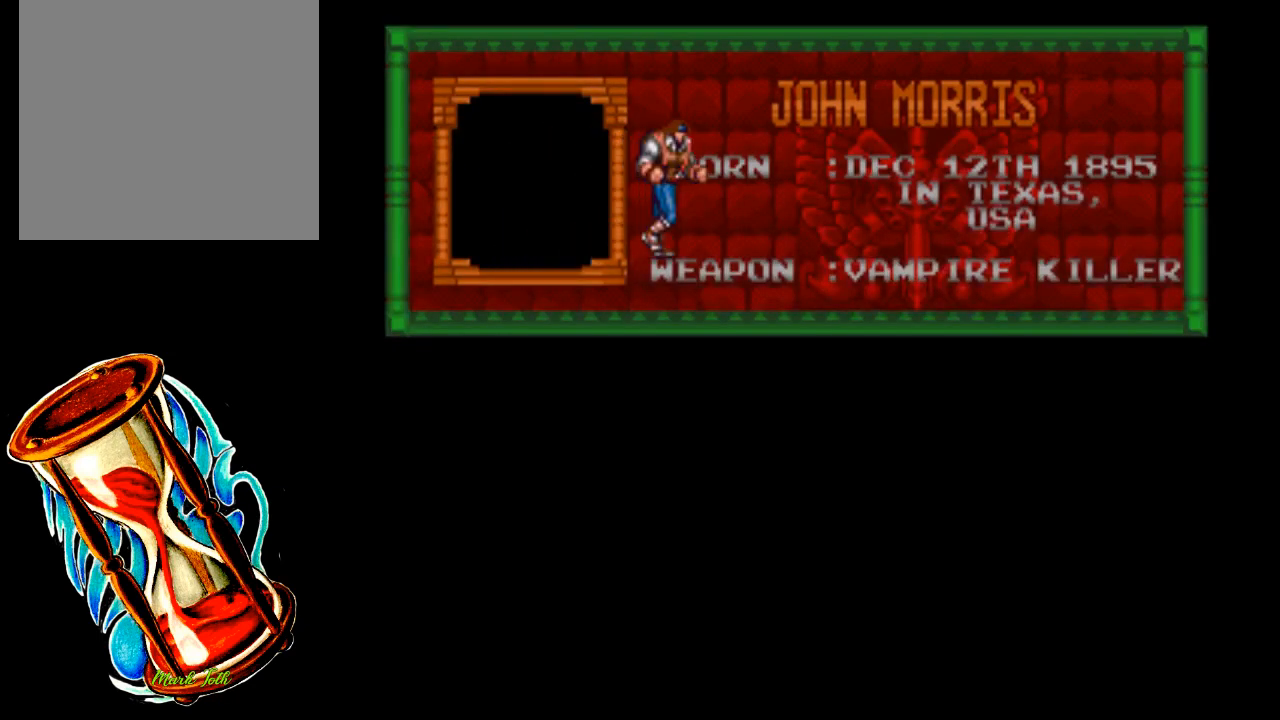
{"buttons": [], "events": []}
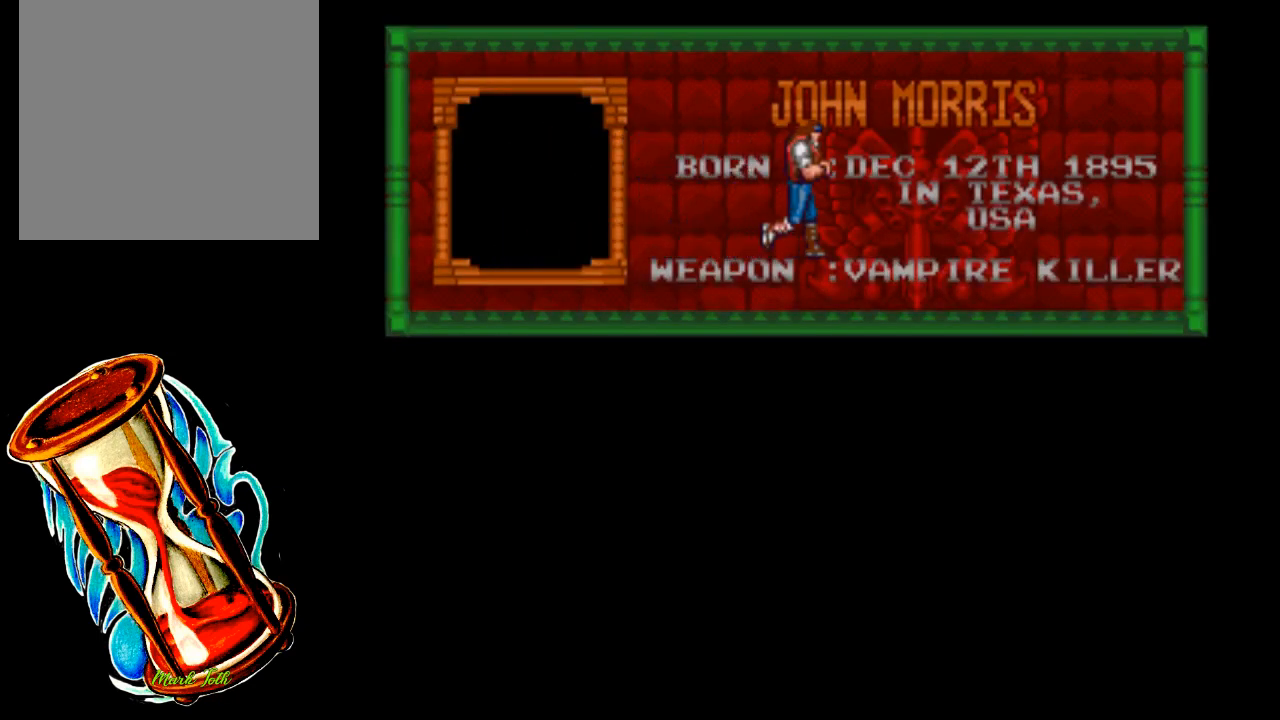
{"buttons": [], "events": []}
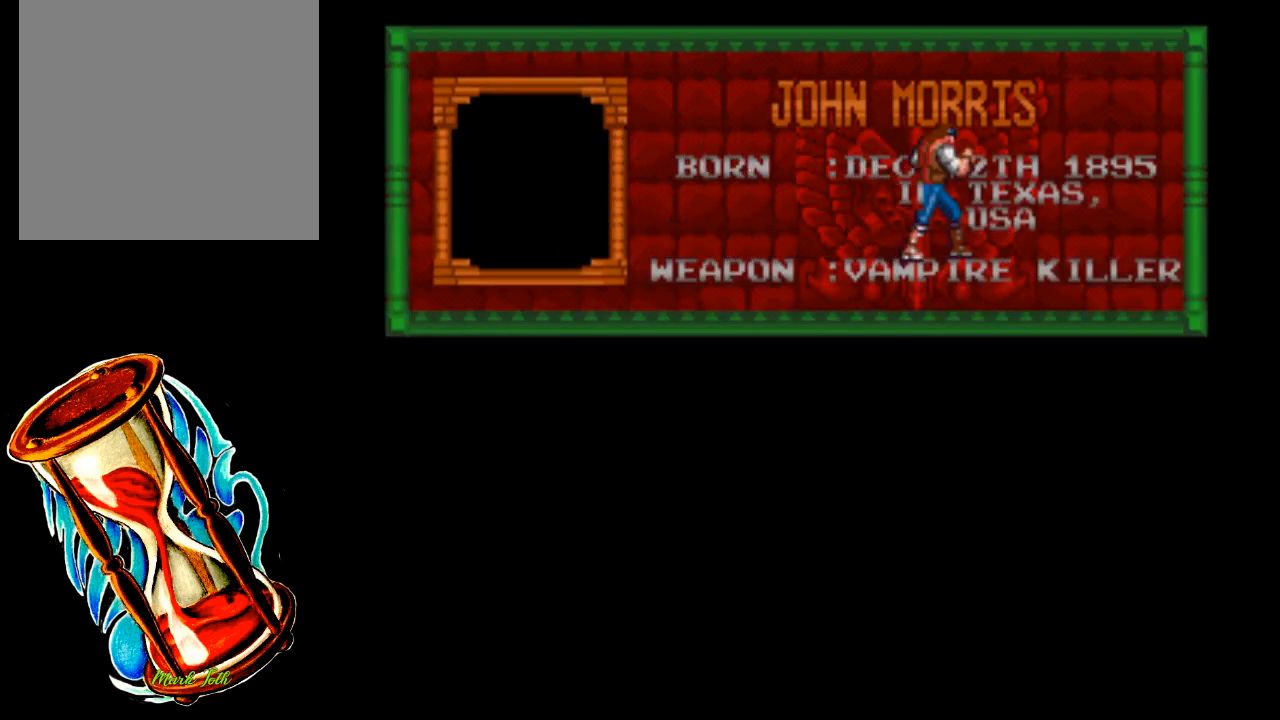
{"buttons": [], "events": []}
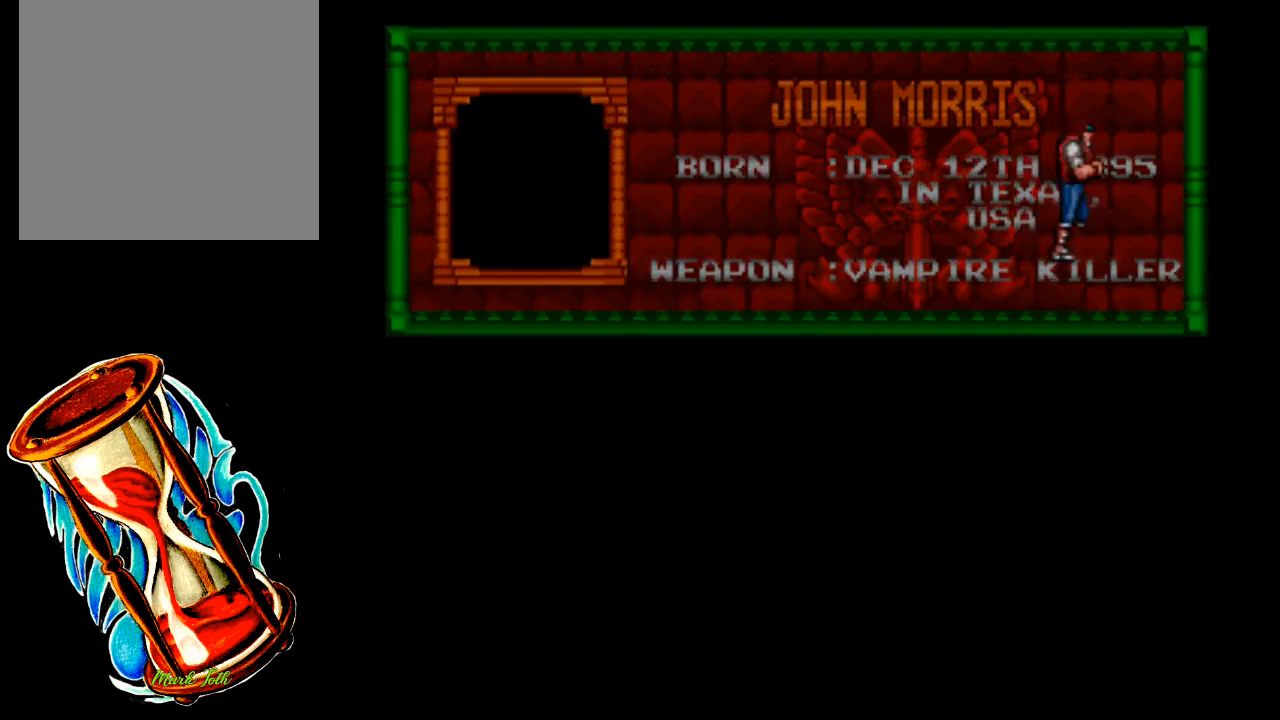
{"buttons": [], "events": []}
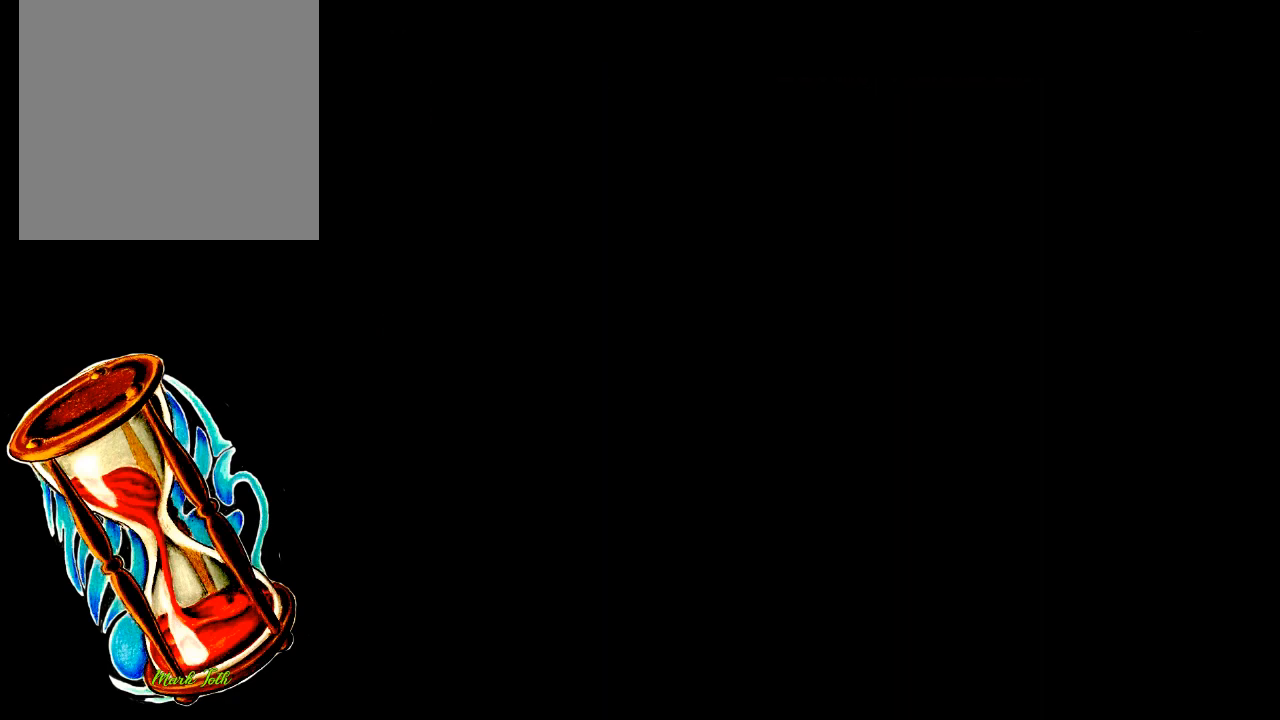
{"buttons": [], "events": []}
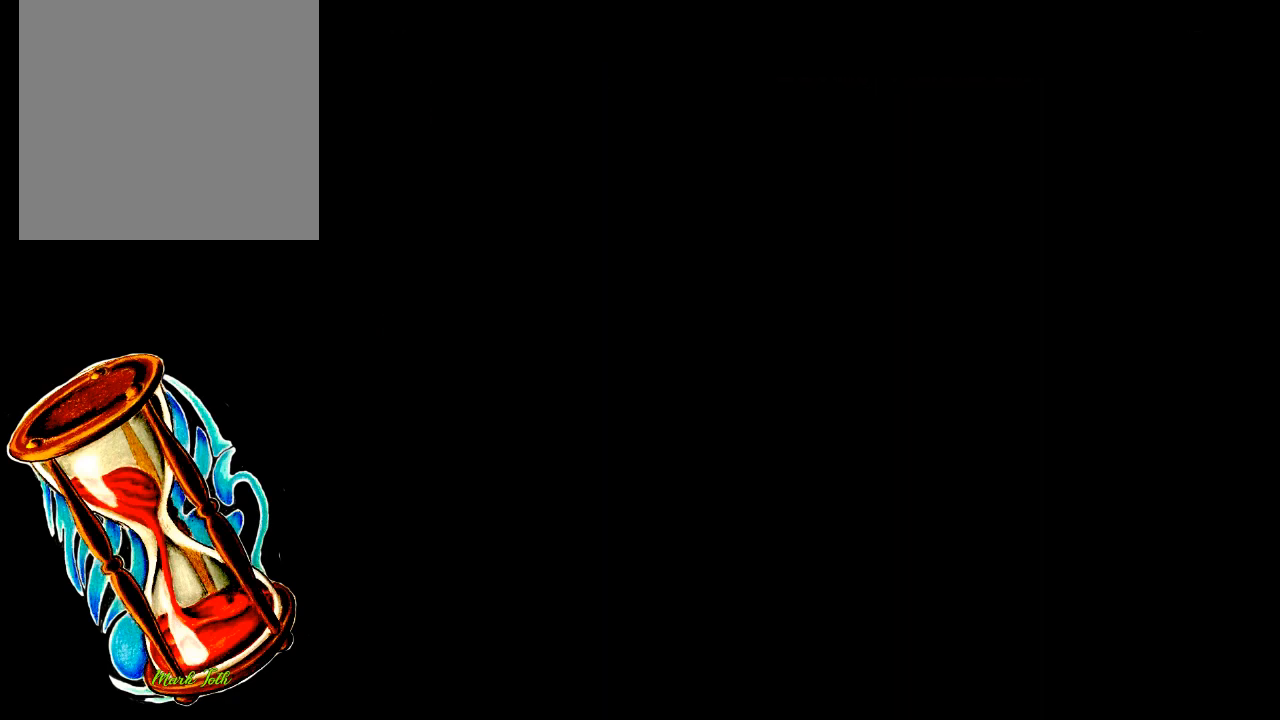
{"buttons": ["DPAD_RIGHT"], "events": [[150, "DPAD_RIGHT", "down"]]}
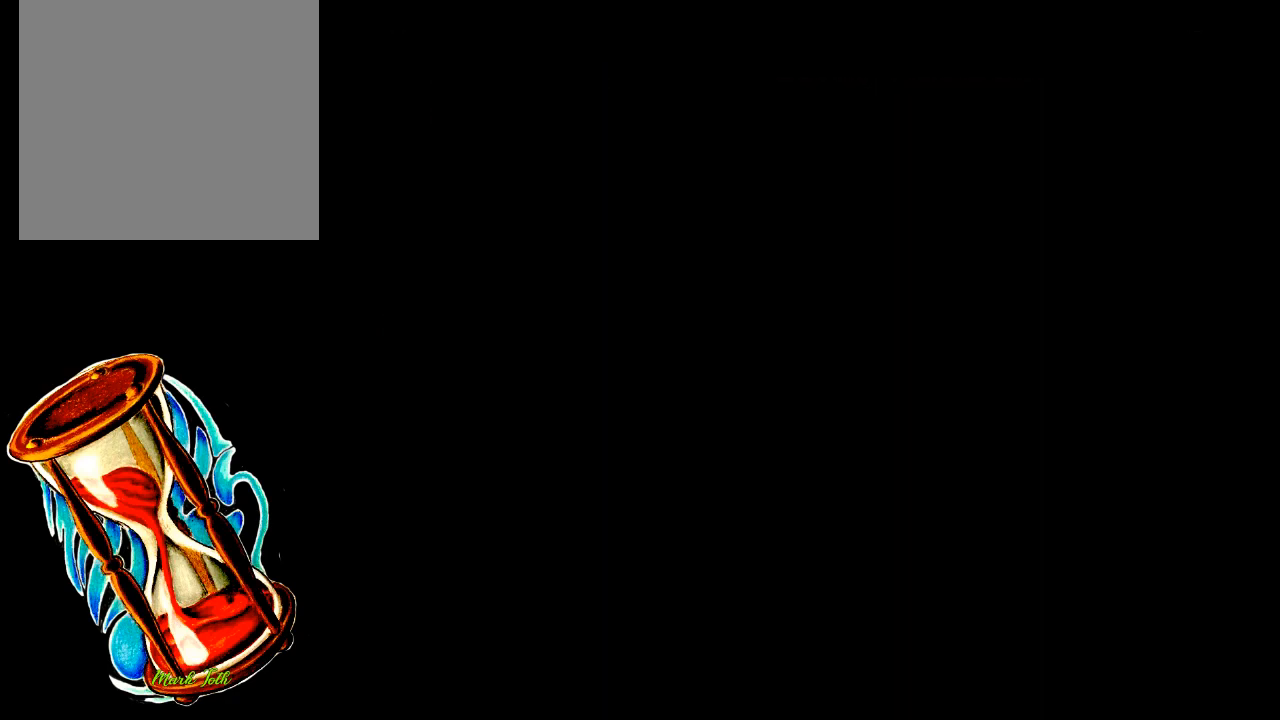
{"buttons": ["DPAD_RIGHT"], "events": []}
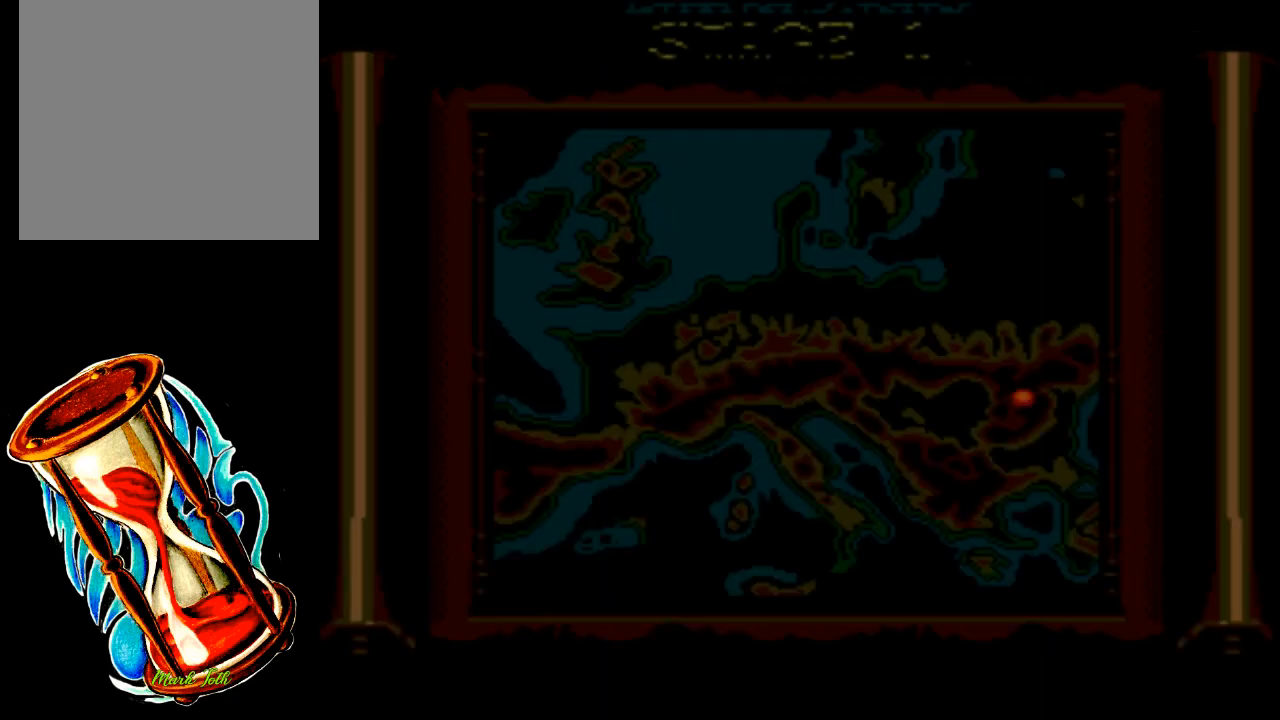
{"buttons": [], "events": [[483, "DPAD_RIGHT", "up"]]}
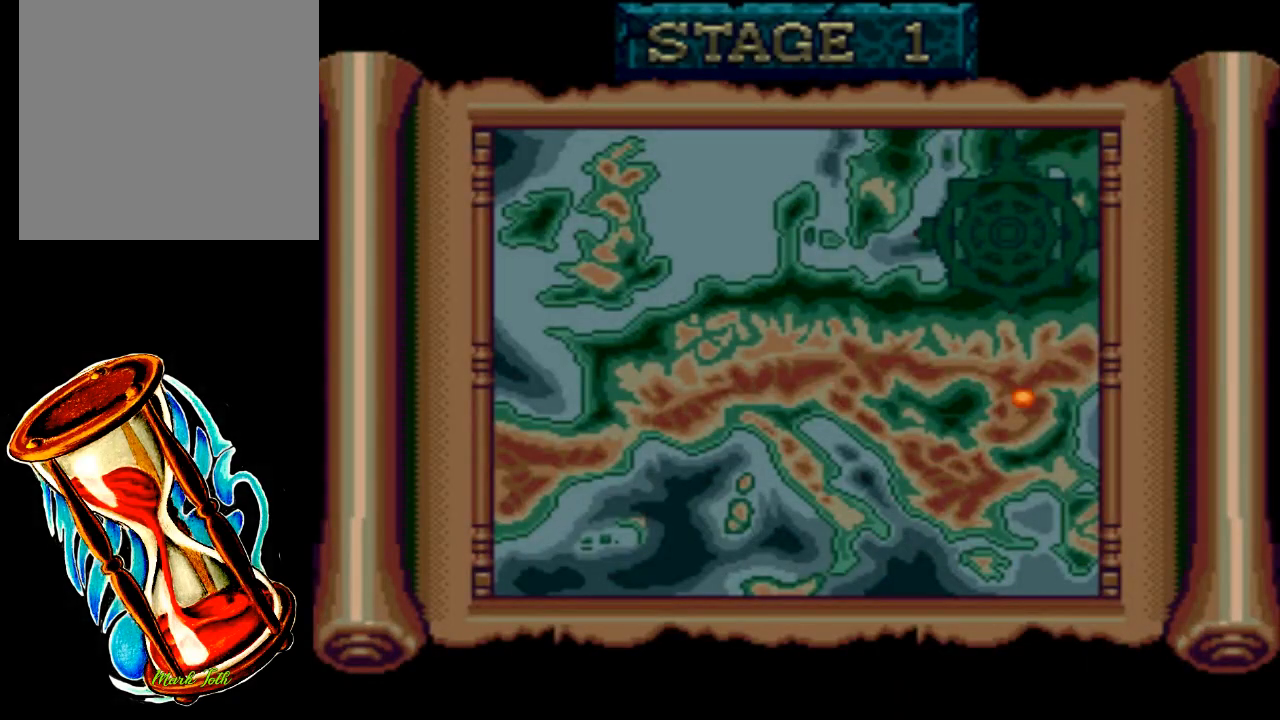
{"buttons": ["A"], "events": [[50, "START", "down"], [217, "START", "up"], [317, "A", "down"]]}
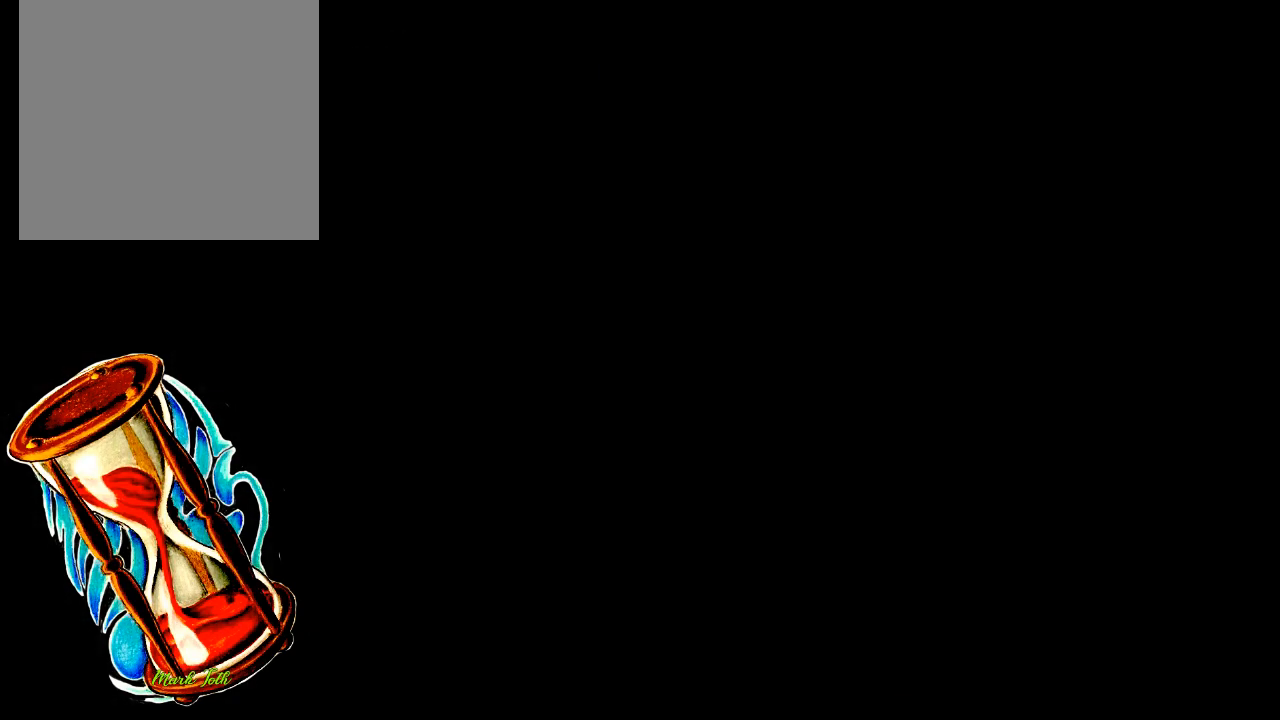
{"buttons": ["DPAD_RIGHT"], "events": [[17, "A", "up"], [300, "DPAD_RIGHT", "down"]]}
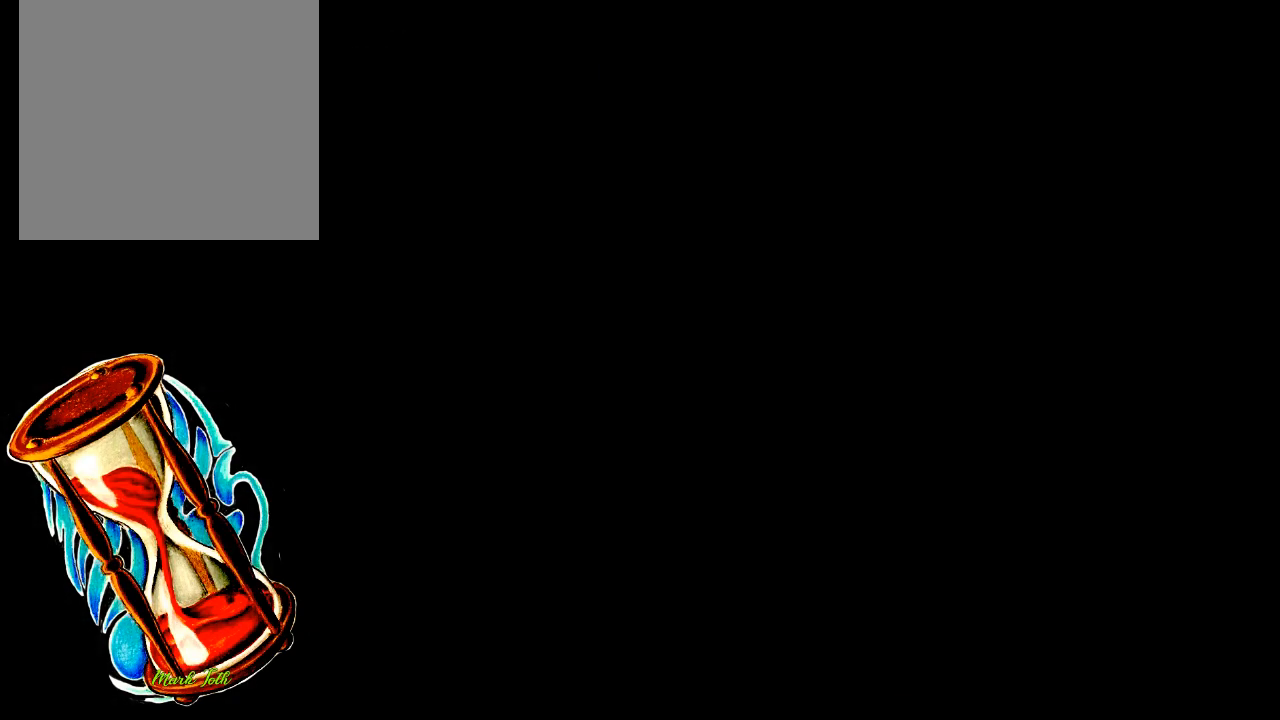
{"buttons": ["DPAD_RIGHT"], "events": []}
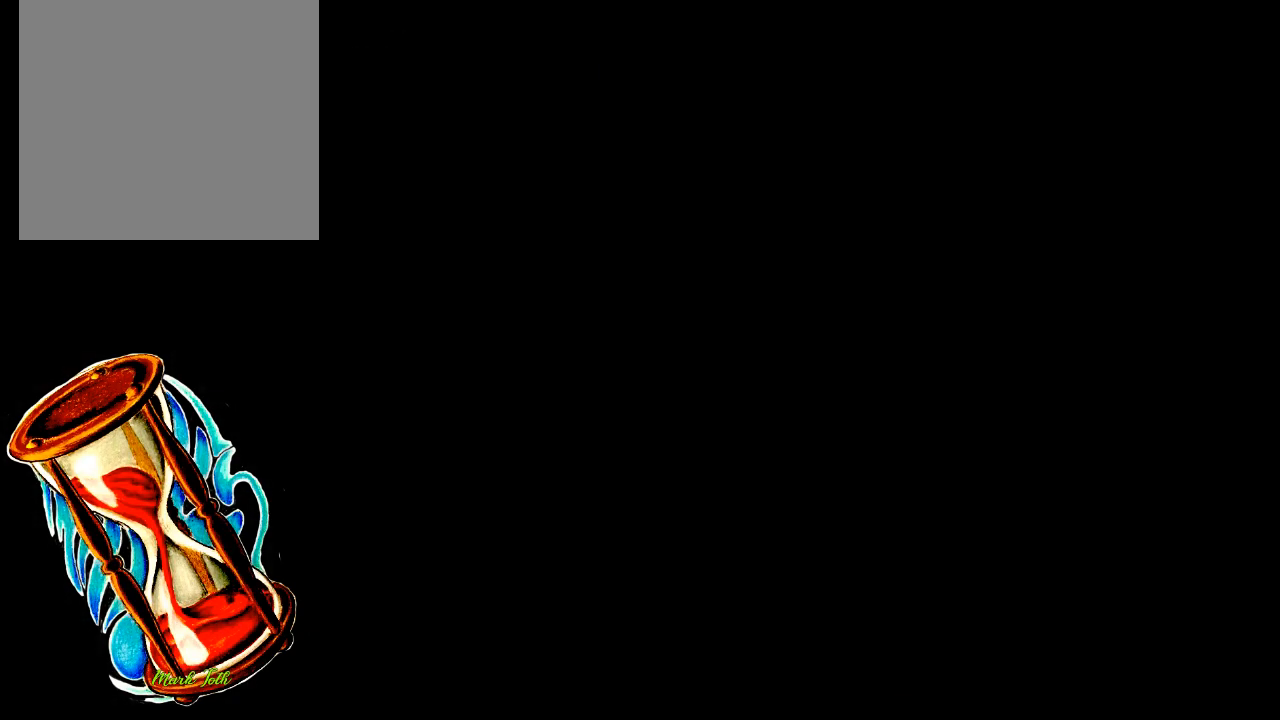
{"buttons": ["DPAD_RIGHT"], "events": []}
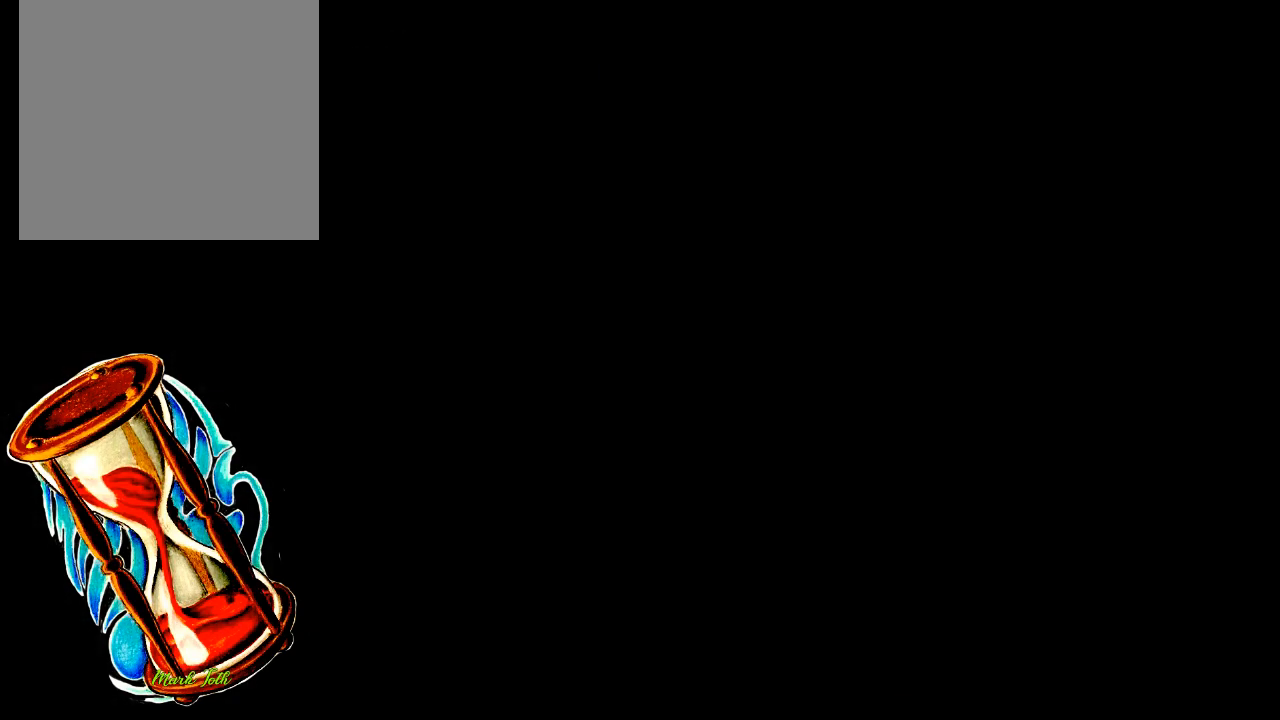
{"buttons": ["DPAD_RIGHT"], "events": []}
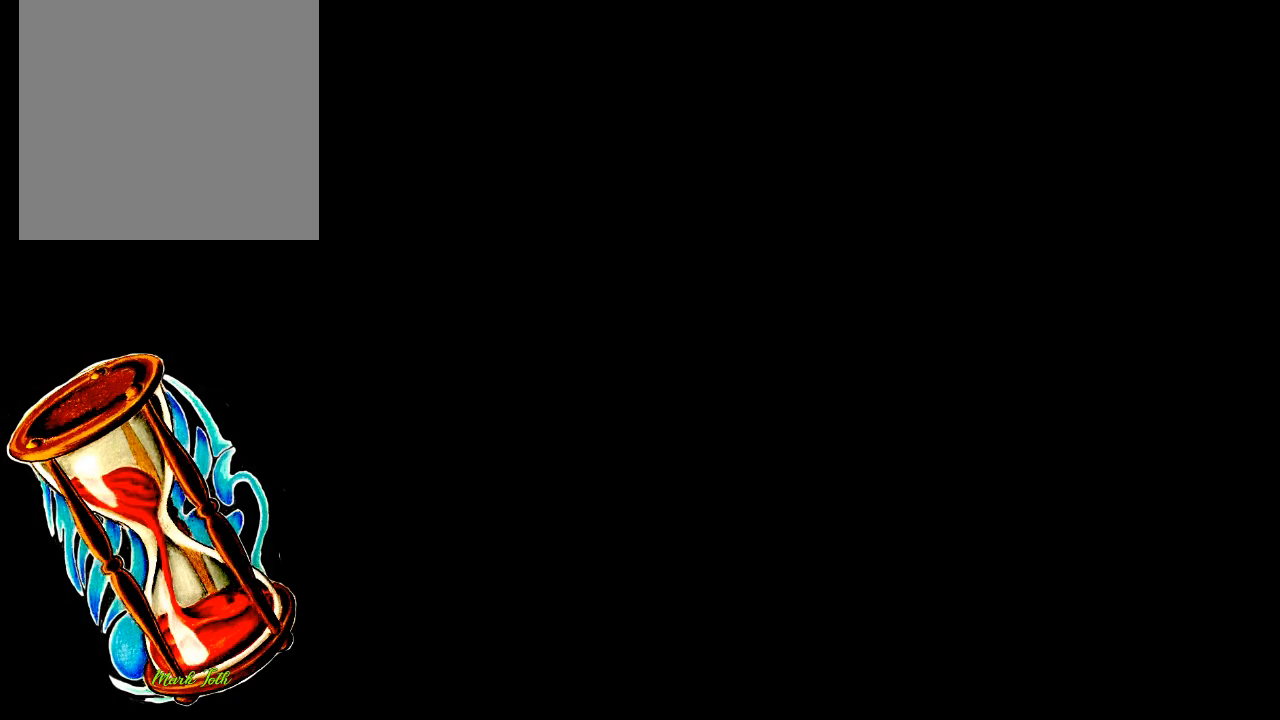
{"buttons": ["DPAD_RIGHT"], "events": []}
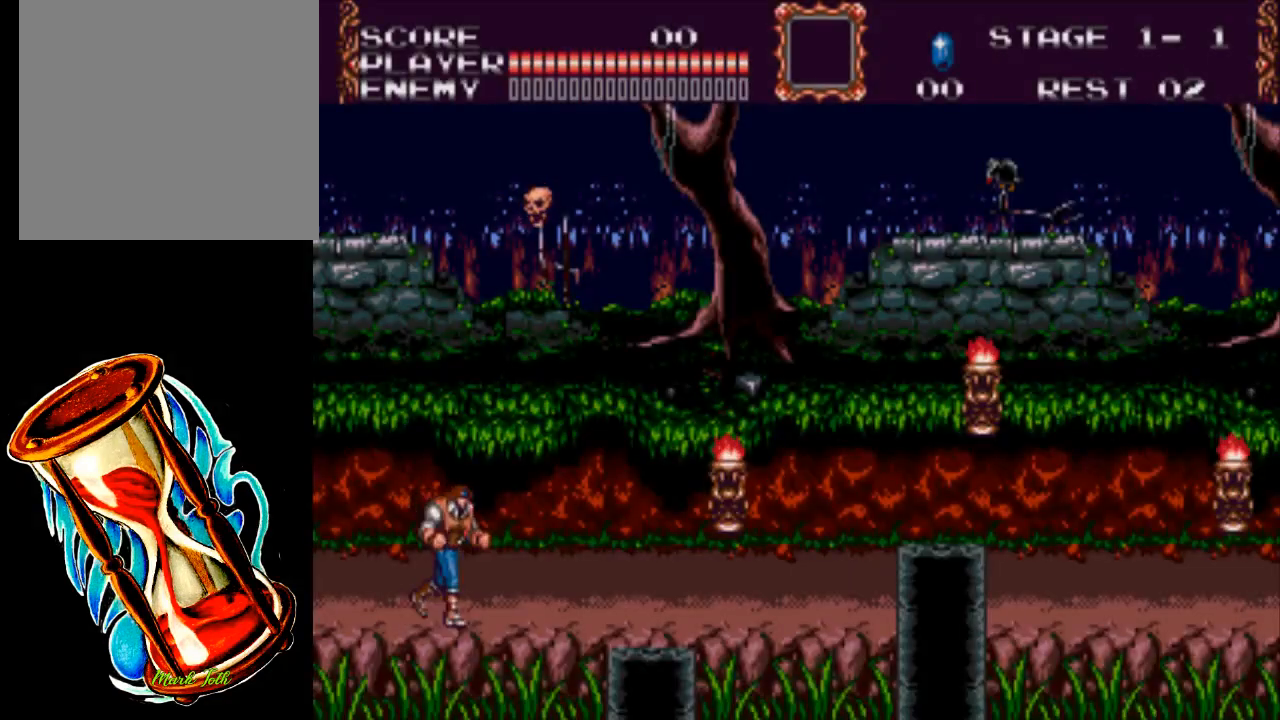
{"buttons": ["A", "DPAD_RIGHT"], "events": [[450, "A", "down"]]}
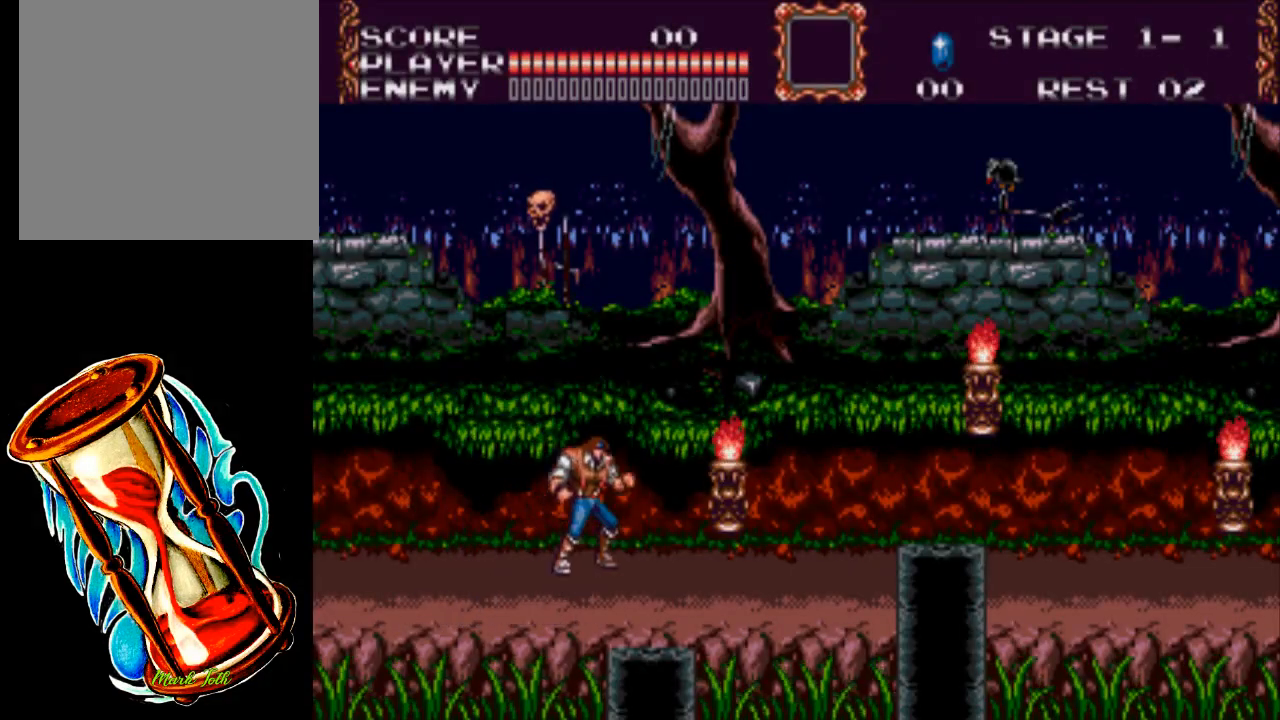
{"buttons": ["DPAD_RIGHT"], "events": [[67, "DPAD_DOWN", "down"], [100, "A", "up"], [133, "DPAD_RIGHT", "up"], [217, "X", "down"], [300, "DPAD_RIGHT", "down"], [433, "DPAD_DOWN", "up"], [467, "X", "up"]]}
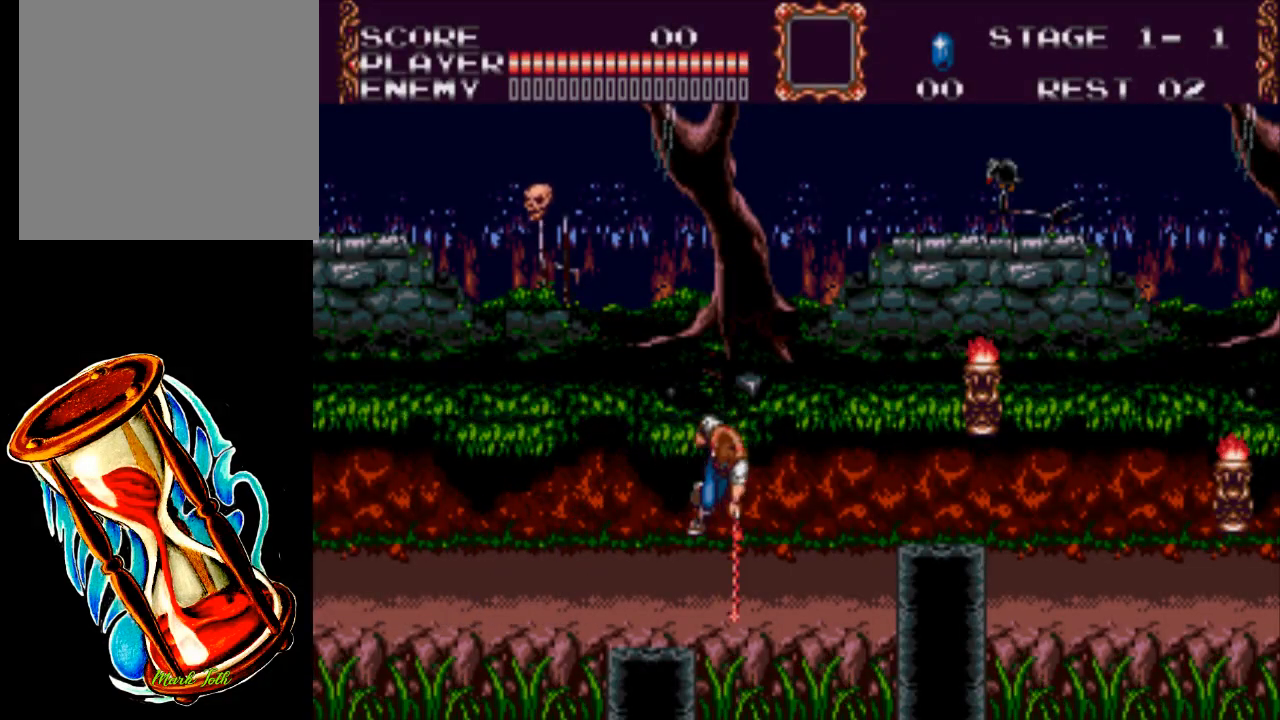
{"buttons": ["DPAD_RIGHT"], "events": []}
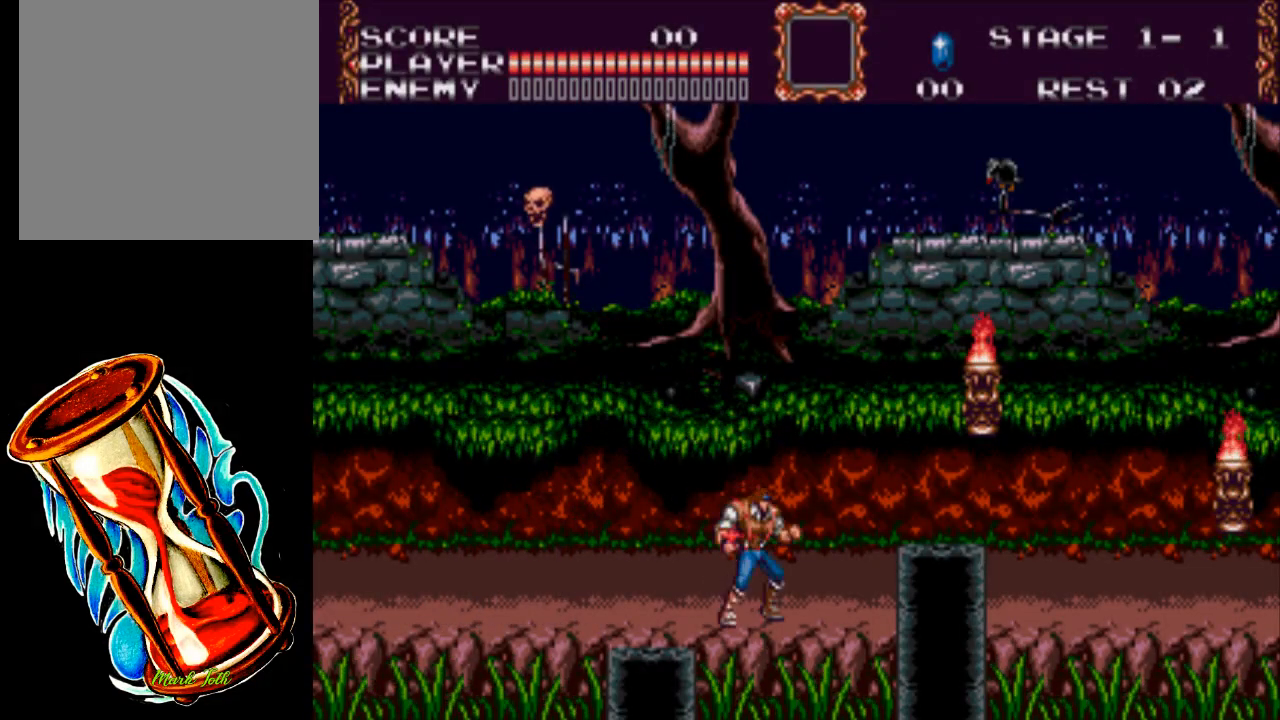
{"buttons": ["X", "DPAD_RIGHT"], "events": [[267, "A", "down"], [433, "X", "down"], [500, "A", "up"]]}
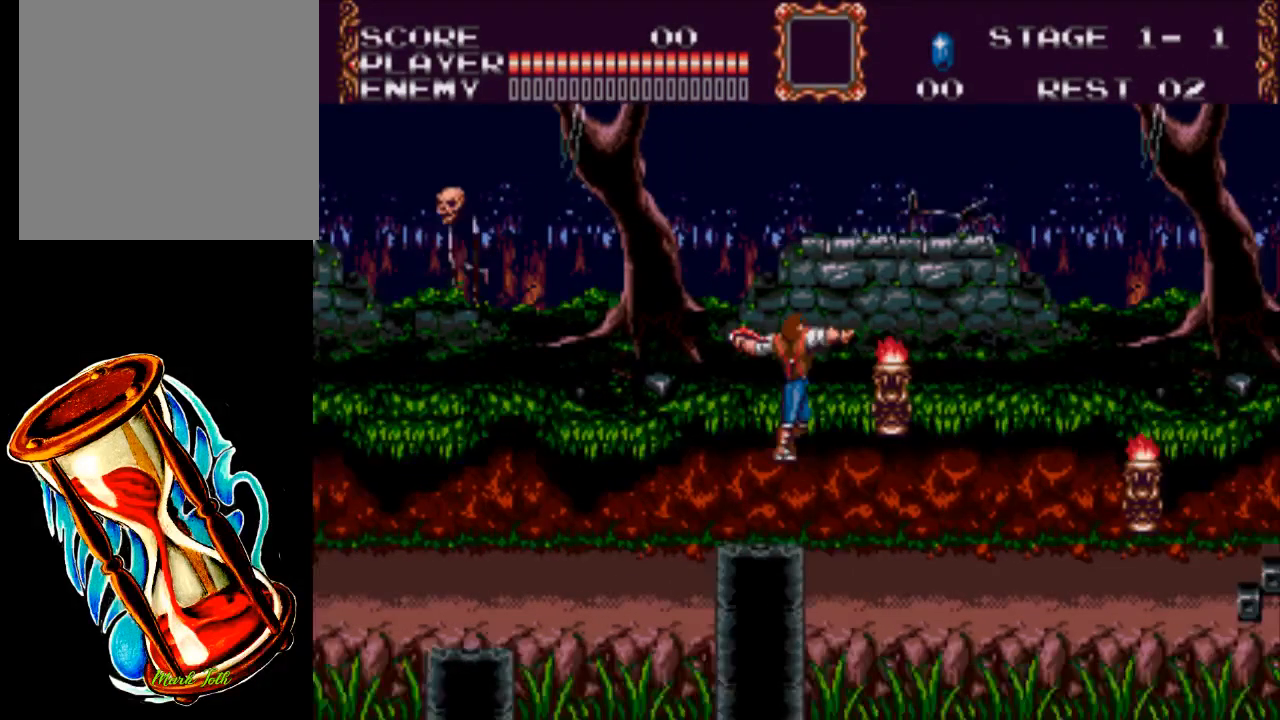
{"buttons": ["DPAD_RIGHT"], "events": [[200, "X", "up"]]}